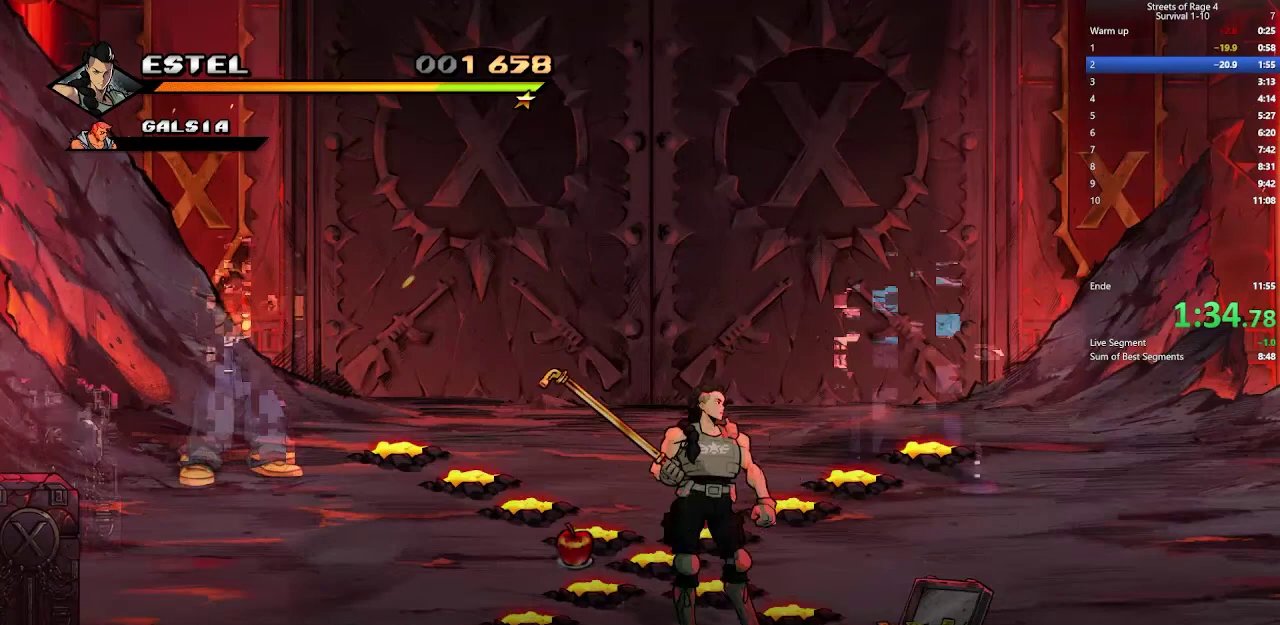
Gameplay with a controller (Xbox layout); each line is a JSON object with the inputs held at the frame after it. "events" lists button and stick changes between this image and that frame as [ms after this image, input, new state], when the widget could be followed in between. Not read: L1 L2 L3 R1 R2 left_stick.
{"buttons": ["DPAD_LEFT"], "right_stick": "center", "events": [[100, "DPAD_LEFT", "down"], [233, "DPAD_UP", "down"], [500, "DPAD_UP", "up"]]}
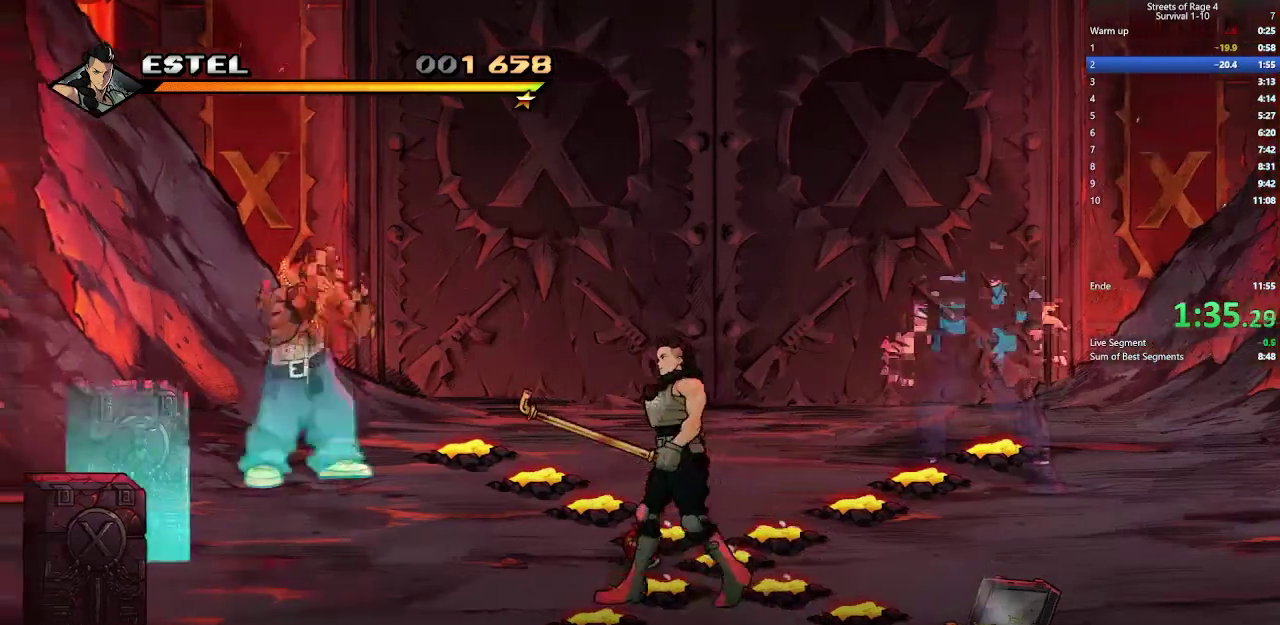
{"buttons": ["DPAD_UP", "DPAD_LEFT"], "right_stick": "center", "events": [[400, "DPAD_UP", "down"]]}
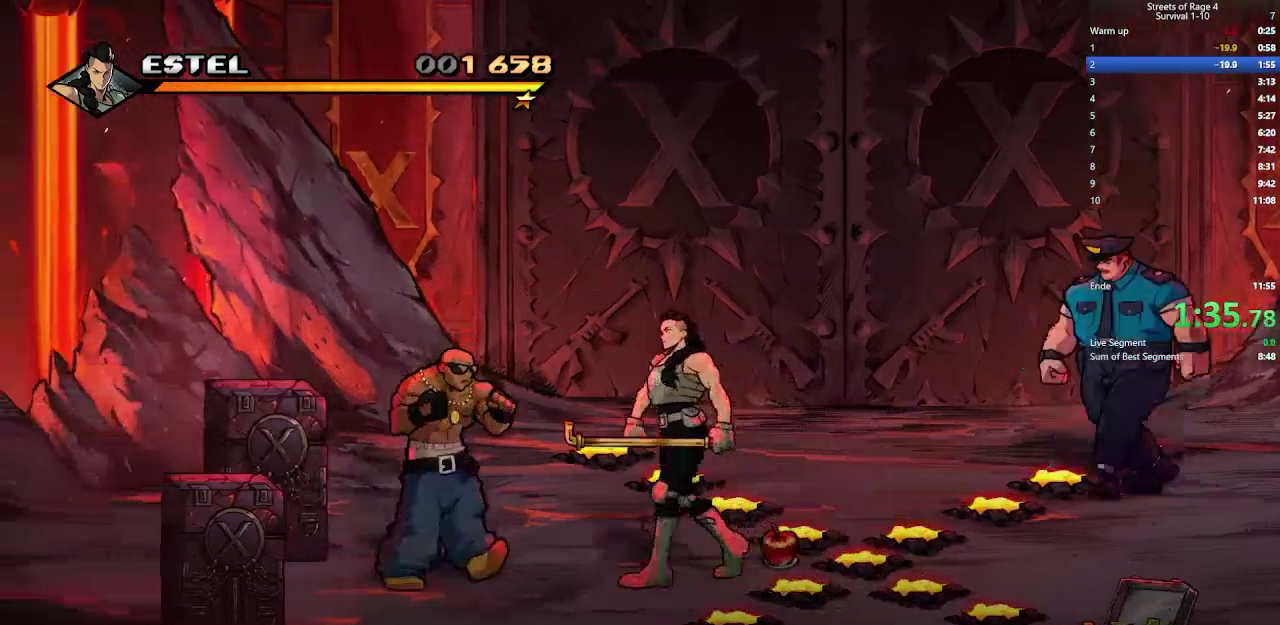
{"buttons": ["DPAD_LEFT"], "right_stick": "center", "events": [[100, "X", "down"], [133, "DPAD_UP", "up"], [167, "DPAD_LEFT", "up"], [200, "X", "up"], [433, "DPAD_LEFT", "down"]]}
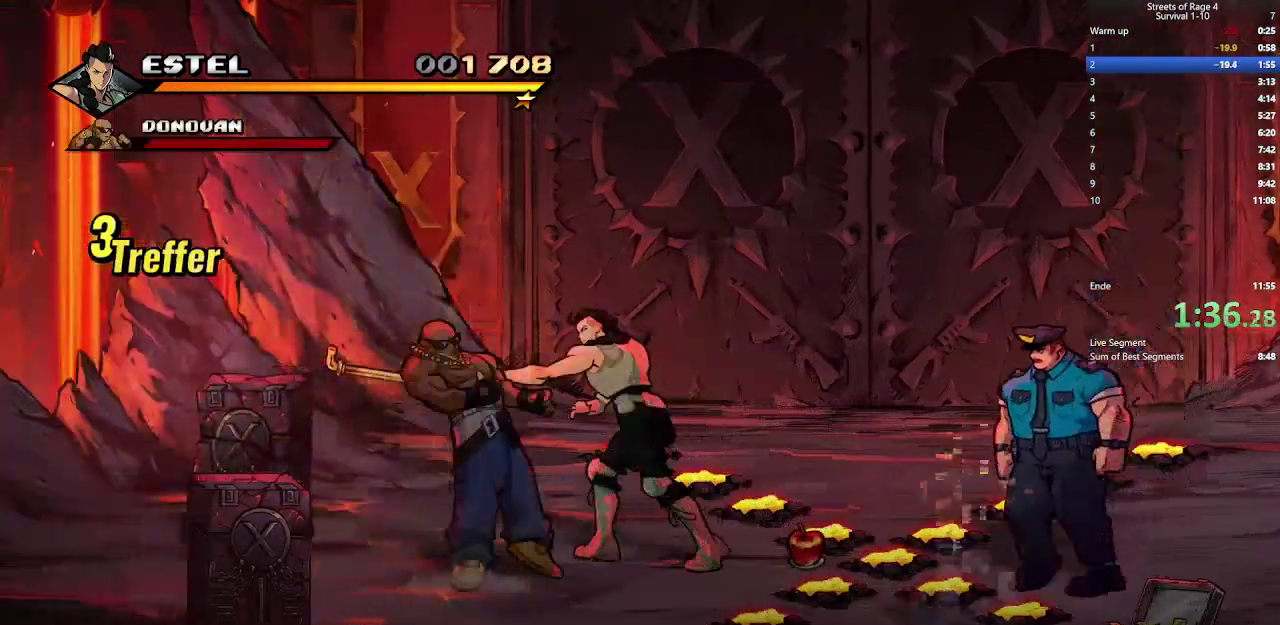
{"buttons": ["DPAD_DOWN"], "right_stick": "center", "events": [[167, "DPAD_LEFT", "up"], [233, "DPAD_RIGHT", "down"], [400, "X", "down"], [433, "DPAD_DOWN", "down"], [500, "DPAD_RIGHT", "up"], [500, "X", "up"]]}
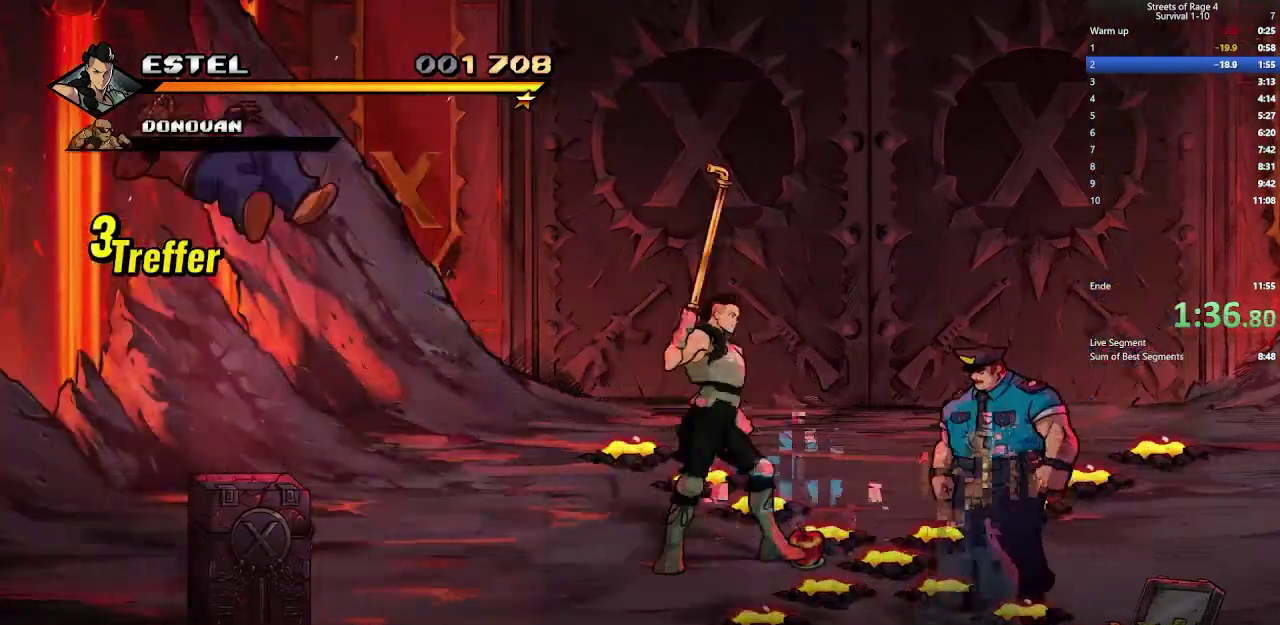
{"buttons": ["DPAD_LEFT"], "right_stick": "center", "events": [[167, "DPAD_DOWN", "up"], [400, "DPAD_LEFT", "down"]]}
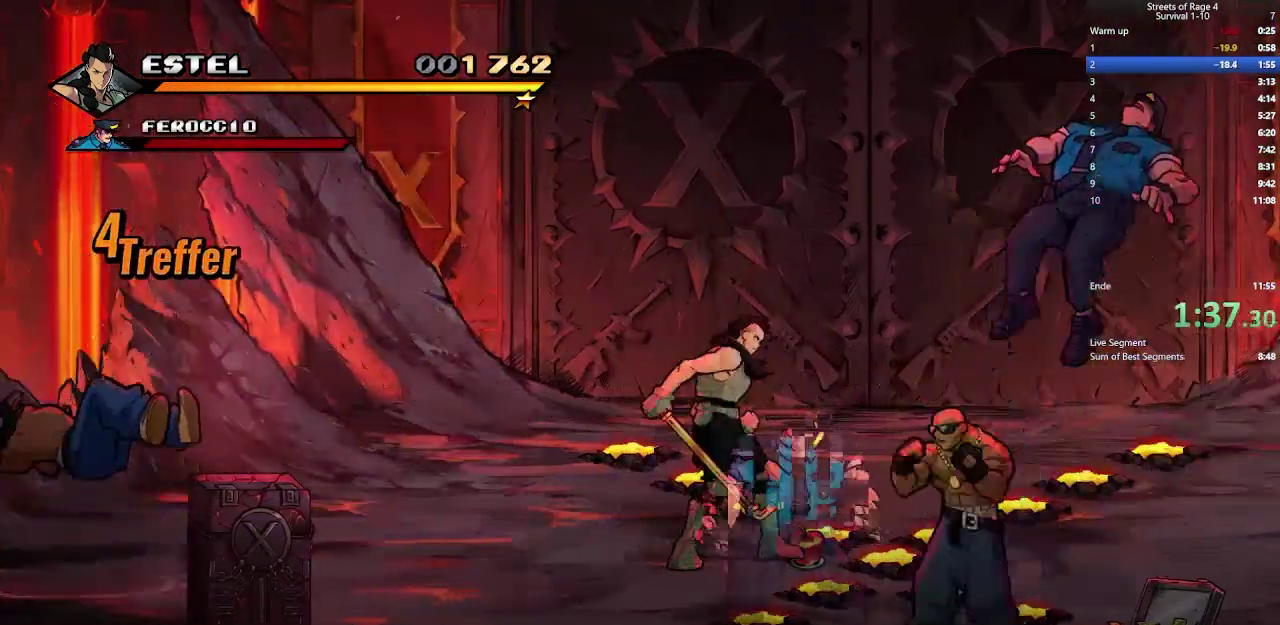
{"buttons": ["DPAD_RIGHT"], "right_stick": "center", "events": [[267, "DPAD_DOWN", "down"], [467, "DPAD_LEFT", "up"], [500, "DPAD_DOWN", "up"], [500, "DPAD_RIGHT", "down"]]}
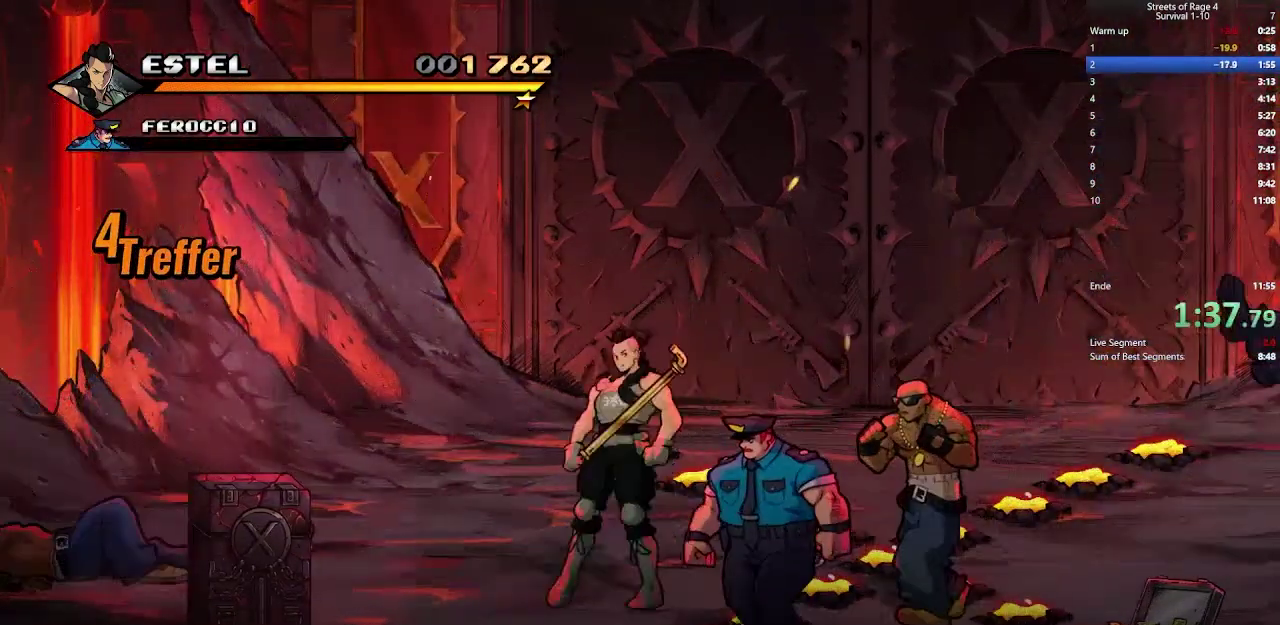
{"buttons": ["DPAD_DOWN", "DPAD_LEFT"], "right_stick": "center", "events": [[67, "X", "down"], [167, "DPAD_RIGHT", "up"], [167, "X", "up"], [433, "DPAD_DOWN", "down"], [500, "DPAD_LEFT", "down"]]}
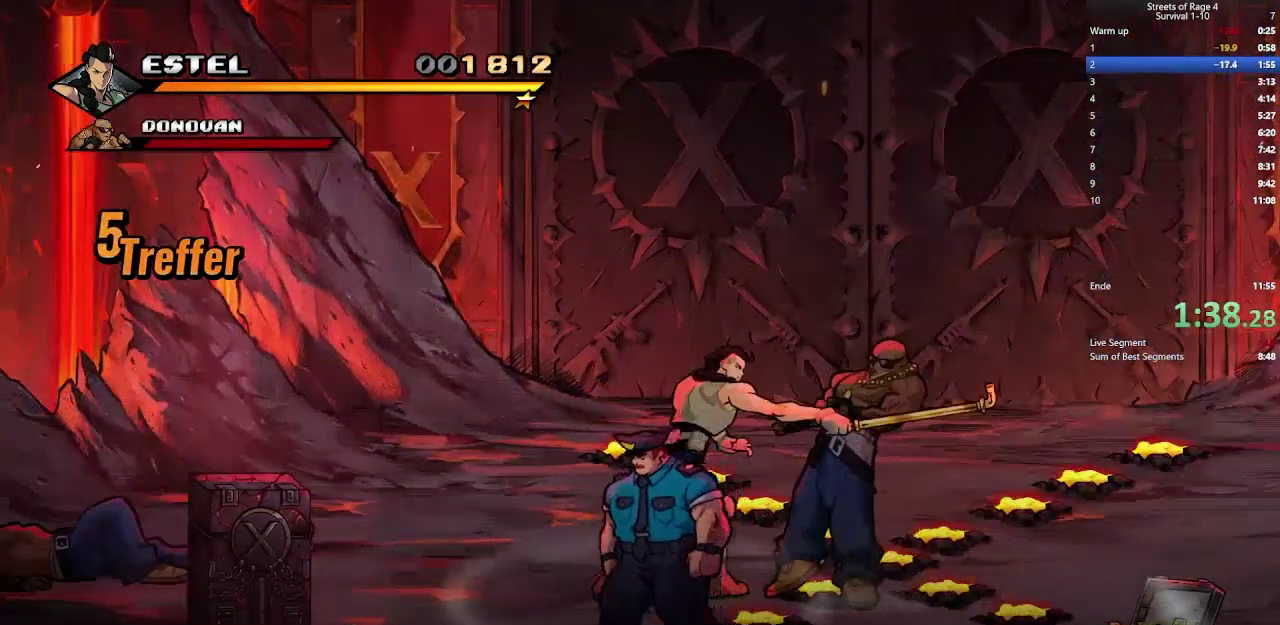
{"buttons": ["DPAD_UP", "DPAD_LEFT"], "right_stick": "center", "events": [[100, "DPAD_LEFT", "up"], [133, "DPAD_DOWN", "up"], [133, "DPAD_RIGHT", "down"], [300, "DPAD_UP", "down"], [367, "DPAD_RIGHT", "up"], [400, "DPAD_LEFT", "down"]]}
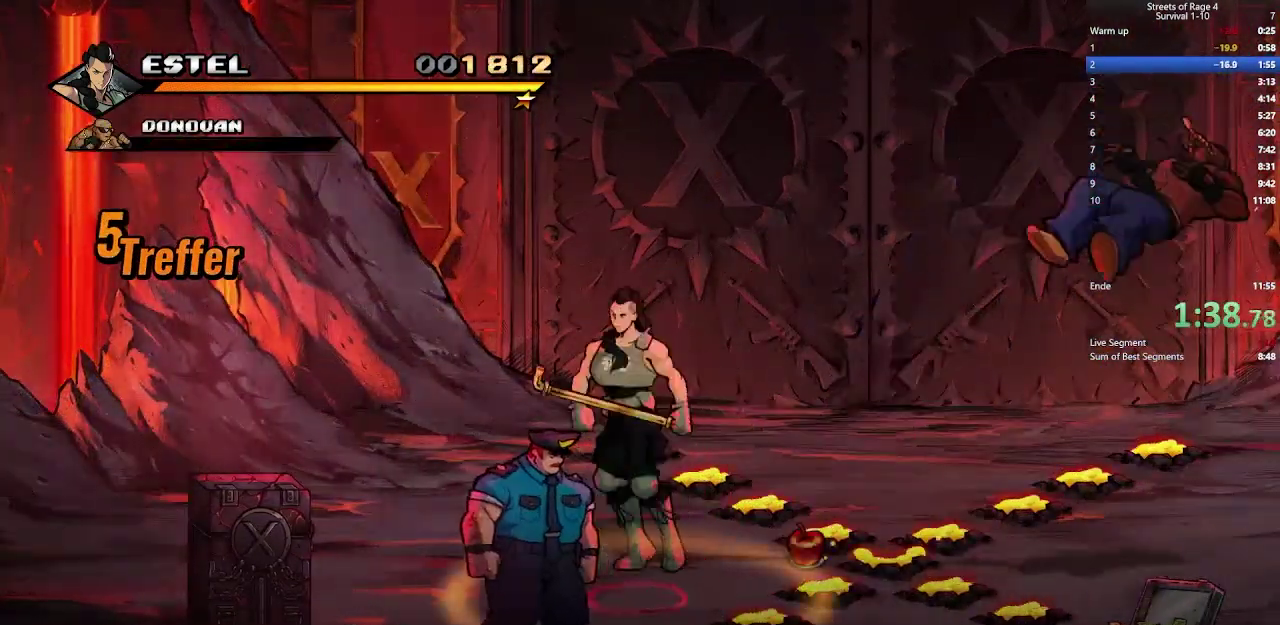
{"buttons": ["DPAD_LEFT"], "right_stick": "center", "events": [[233, "DPAD_UP", "up"]]}
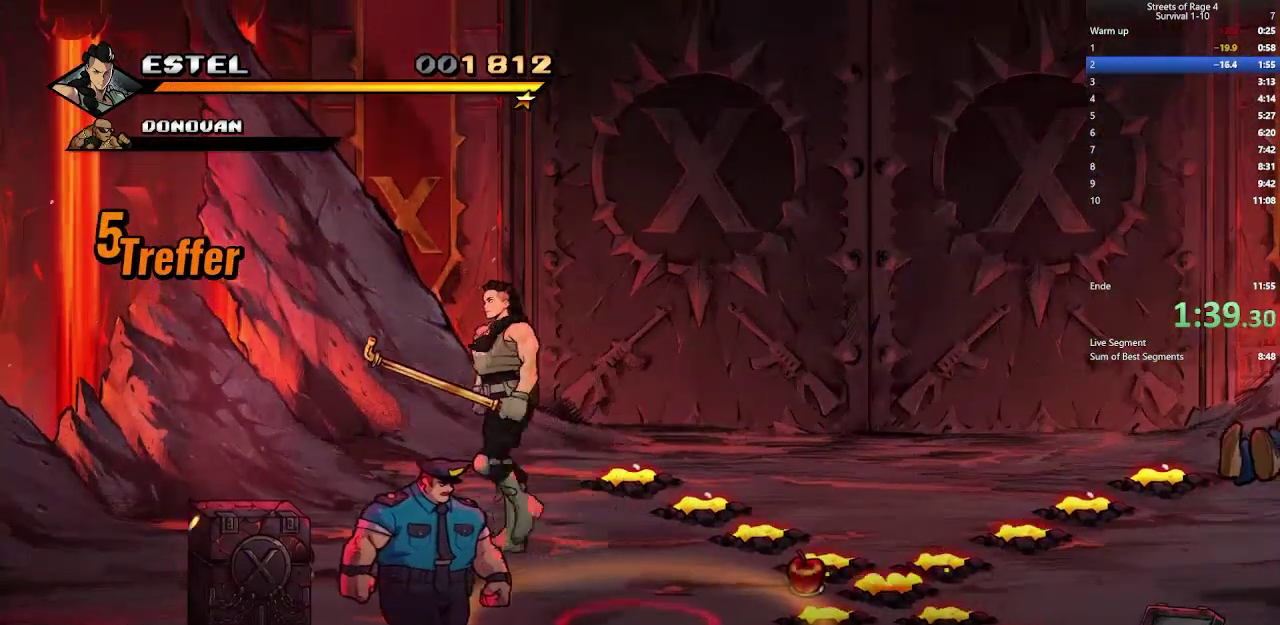
{"buttons": ["DPAD_DOWN"], "right_stick": "center", "events": [[333, "DPAD_DOWN", "down"], [500, "DPAD_LEFT", "up"]]}
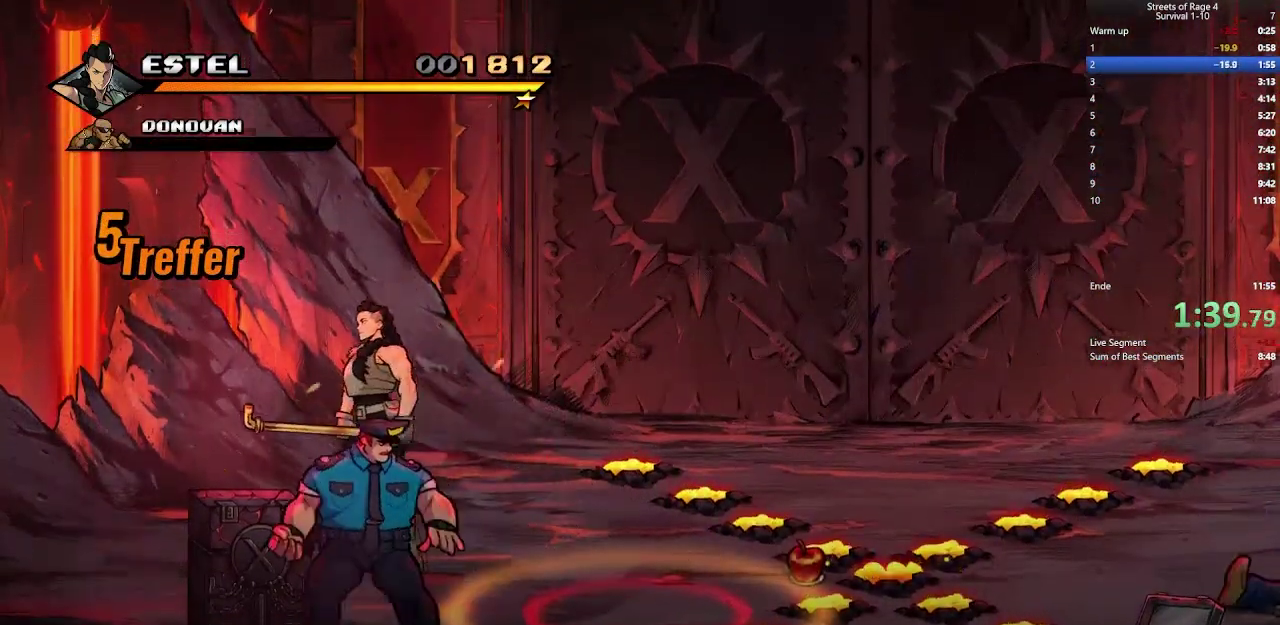
{"buttons": ["DPAD_LEFT"], "right_stick": "center", "events": [[67, "X", "down"], [167, "X", "up"], [267, "DPAD_LEFT", "down"], [300, "DPAD_DOWN", "up"]]}
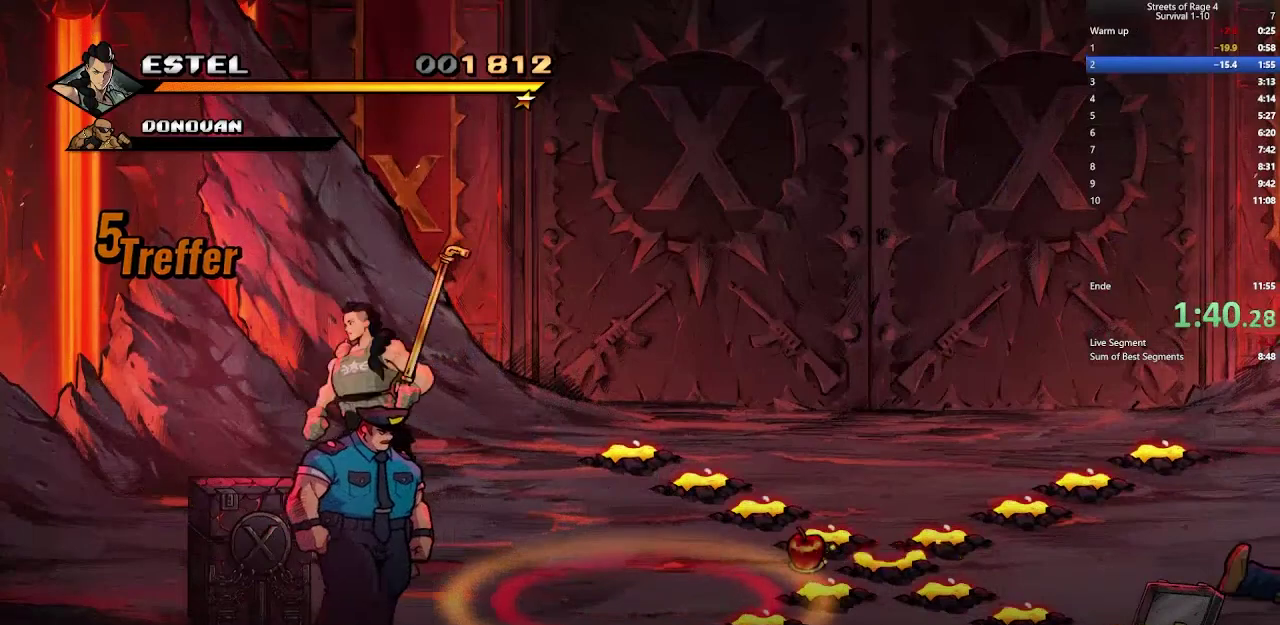
{"buttons": ["DPAD_DOWN", "DPAD_LEFT"], "right_stick": "center", "events": [[133, "DPAD_DOWN", "down"]]}
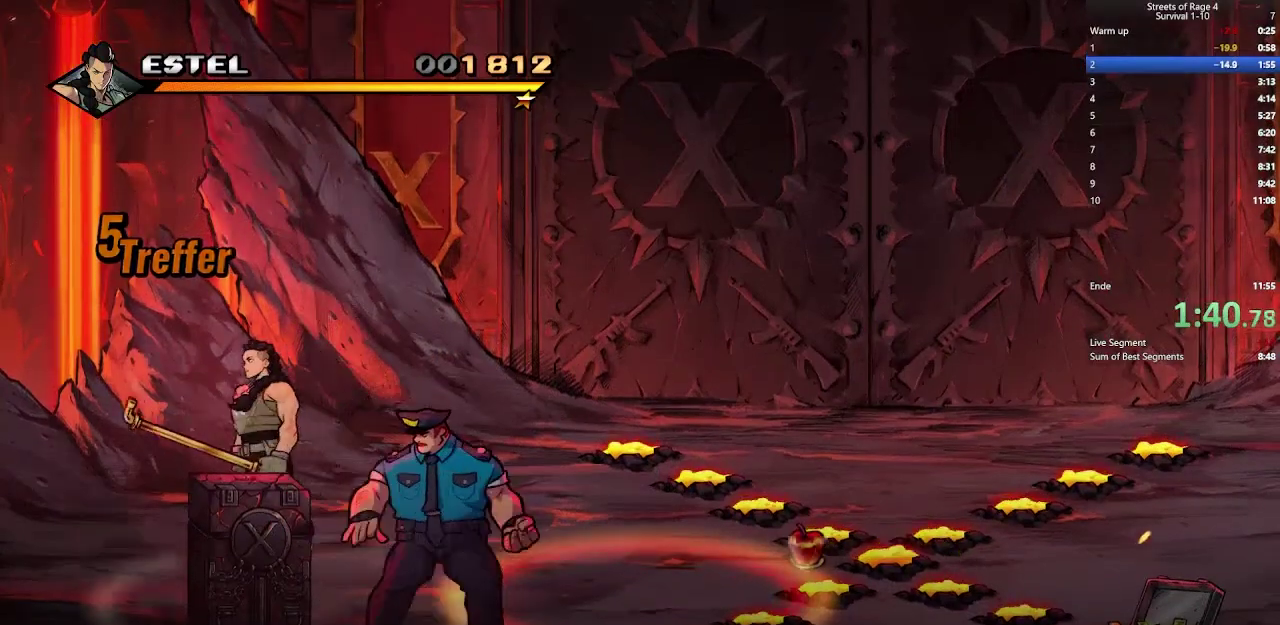
{"buttons": [], "right_stick": "center", "events": [[33, "DPAD_LEFT", "up"], [33, "DPAD_RIGHT", "down"], [167, "X", "down"], [267, "DPAD_DOWN", "up"], [267, "DPAD_RIGHT", "up"], [267, "X", "up"]]}
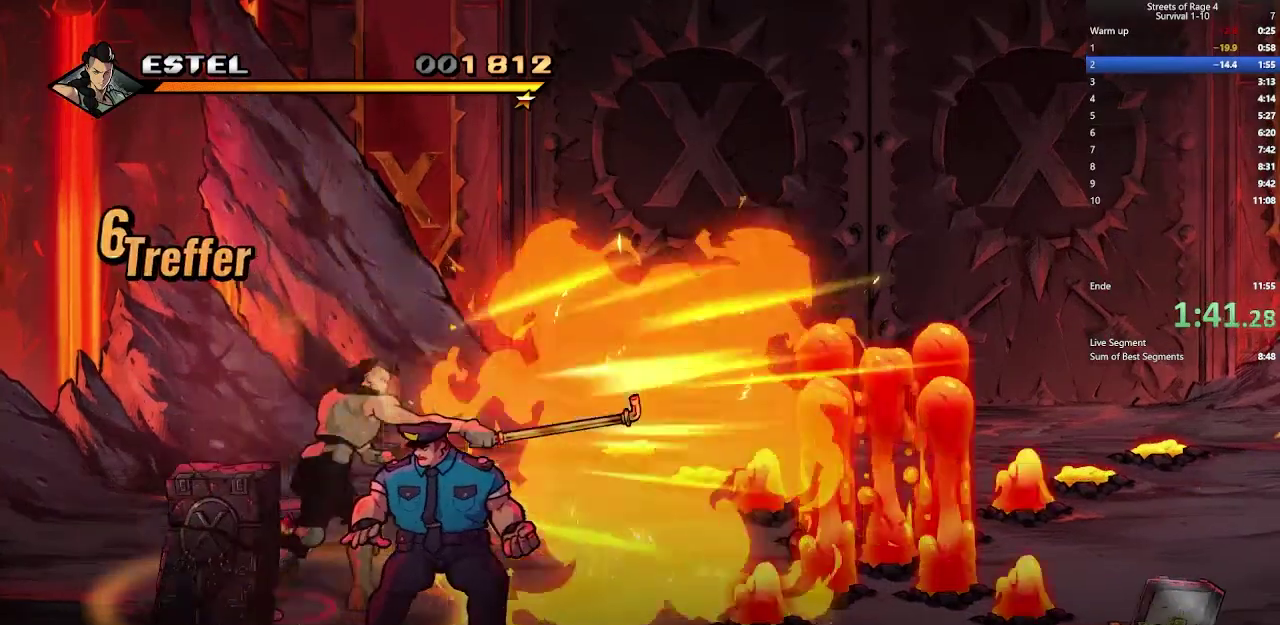
{"buttons": ["DPAD_UP"], "right_stick": "center", "events": [[33, "DPAD_UP", "down"]]}
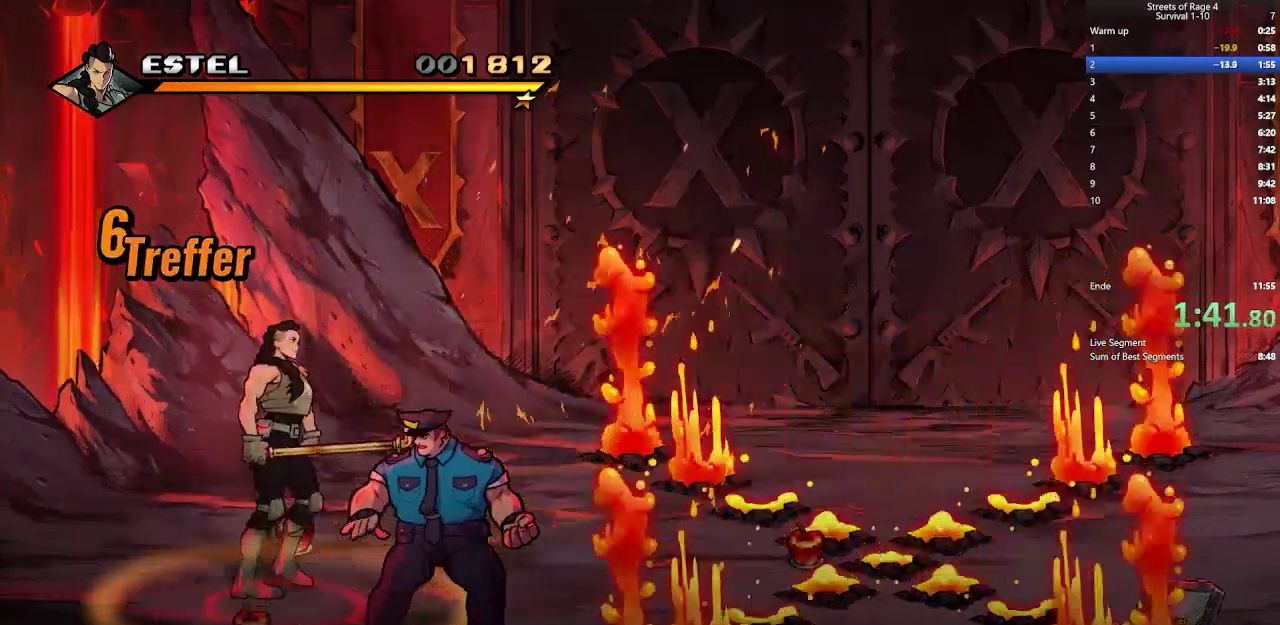
{"buttons": ["DPAD_RIGHT"], "right_stick": "center", "events": [[67, "DPAD_RIGHT", "down"], [500, "DPAD_UP", "up"]]}
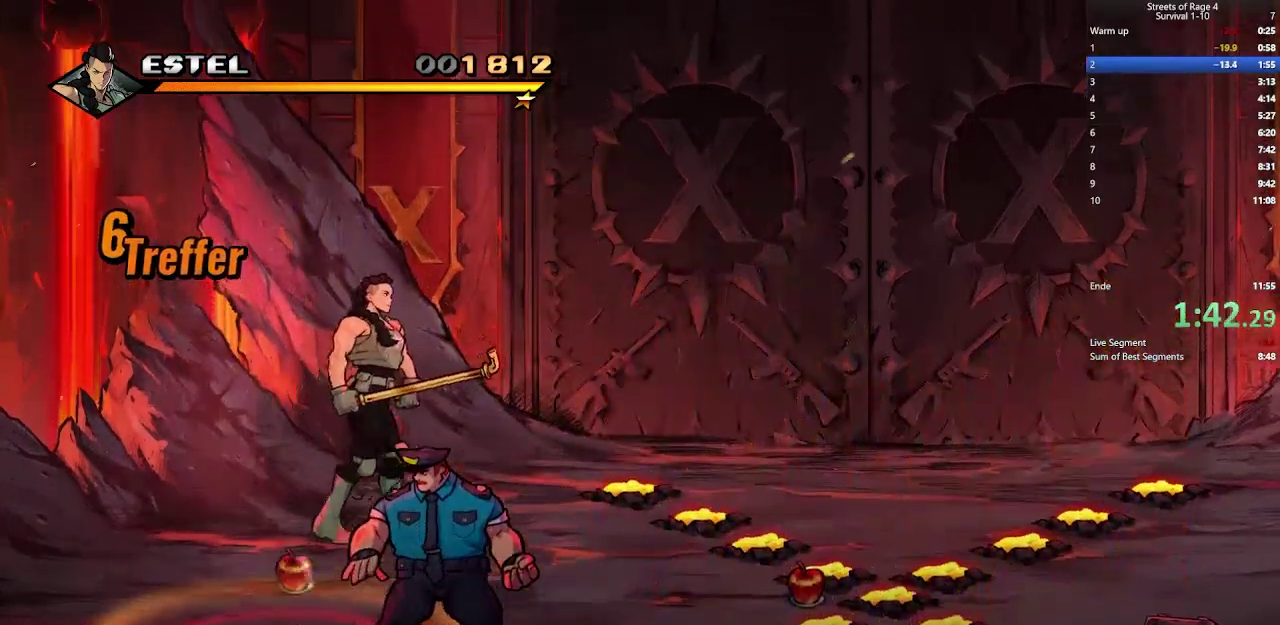
{"buttons": ["DPAD_DOWN", "DPAD_RIGHT"], "right_stick": "center", "events": [[433, "DPAD_DOWN", "down"]]}
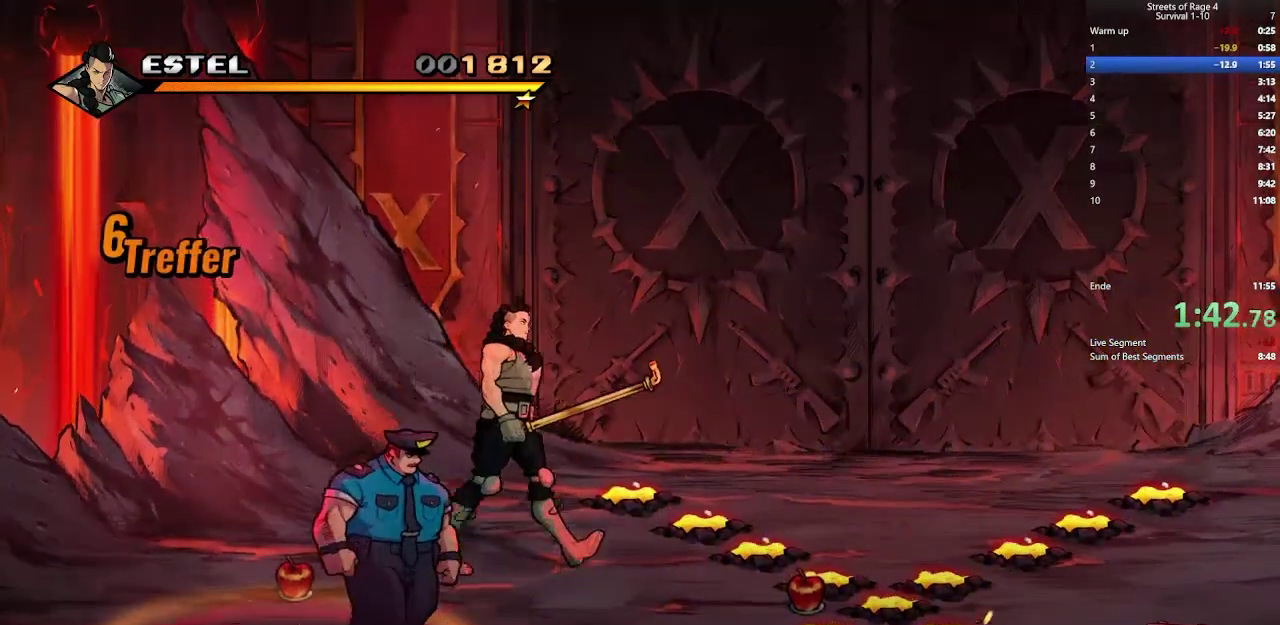
{"buttons": ["X", "DPAD_LEFT"], "right_stick": "center", "events": [[367, "DPAD_DOWN", "up"], [367, "DPAD_LEFT", "down"], [367, "DPAD_RIGHT", "up"], [433, "X", "down"]]}
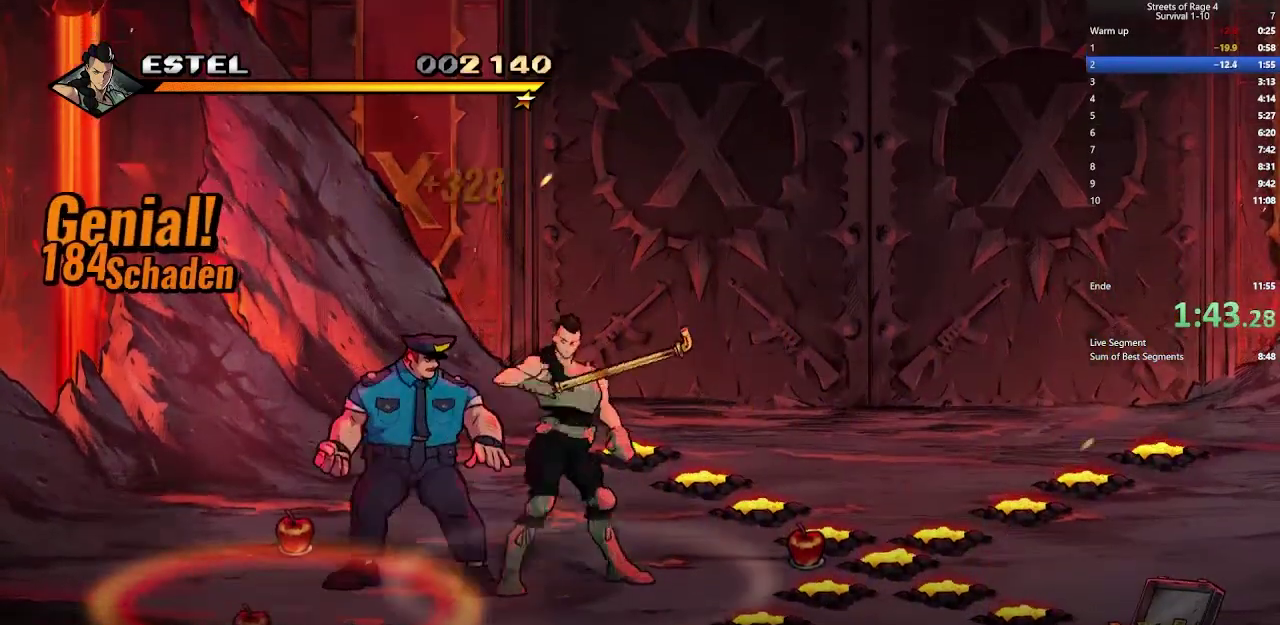
{"buttons": ["DPAD_UP"], "right_stick": "center", "events": [[33, "DPAD_LEFT", "up"], [33, "X", "up"], [400, "DPAD_UP", "down"]]}
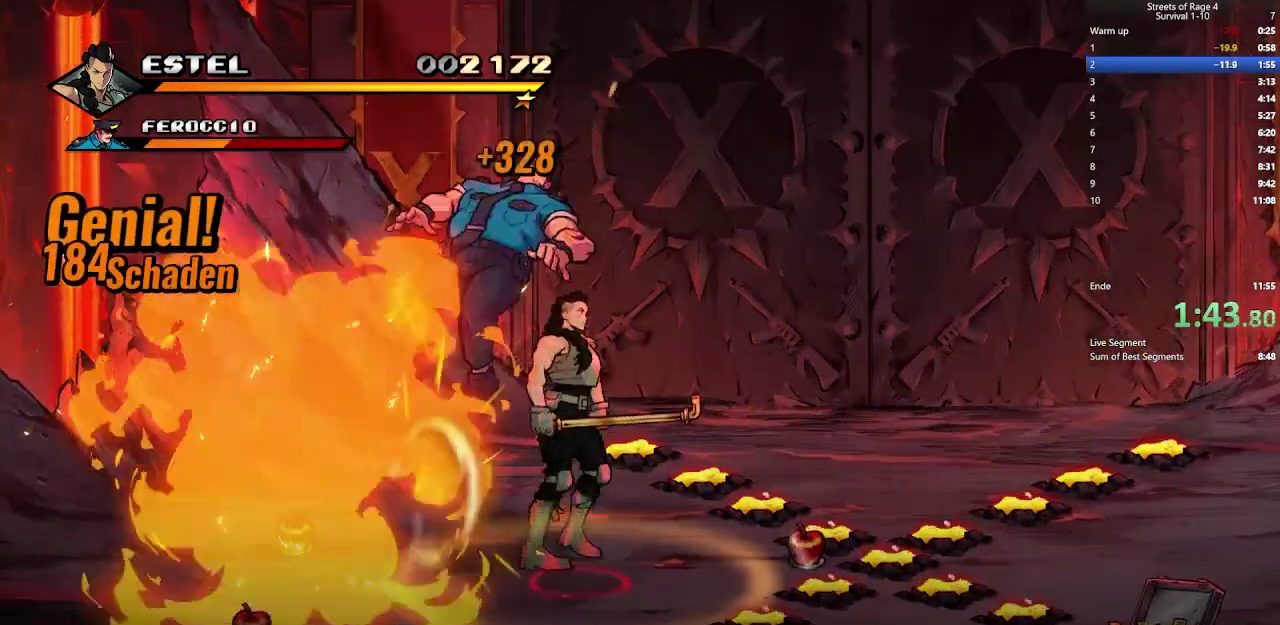
{"buttons": ["DPAD_UP", "DPAD_LEFT"], "right_stick": "center", "events": [[200, "DPAD_LEFT", "down"]]}
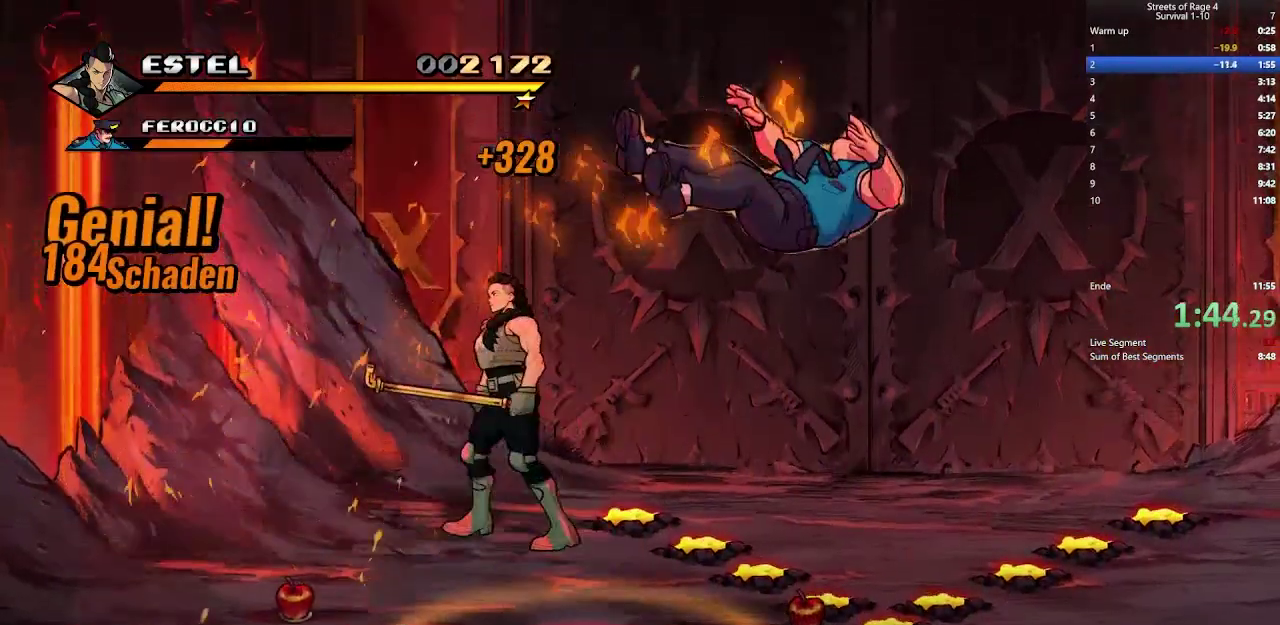
{"buttons": ["DPAD_LEFT"], "right_stick": "center", "events": [[133, "DPAD_UP", "up"], [233, "DPAD_DOWN", "down"], [400, "DPAD_DOWN", "up"]]}
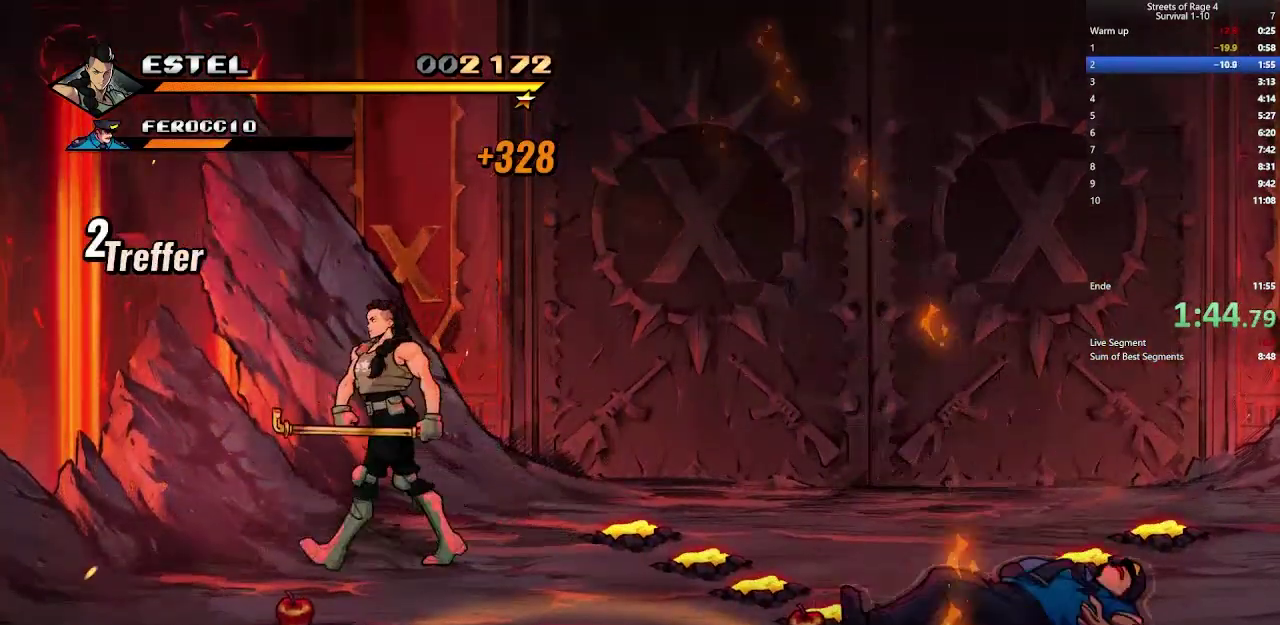
{"buttons": ["DPAD_DOWN", "DPAD_LEFT"], "right_stick": "center", "events": [[267, "DPAD_DOWN", "down"]]}
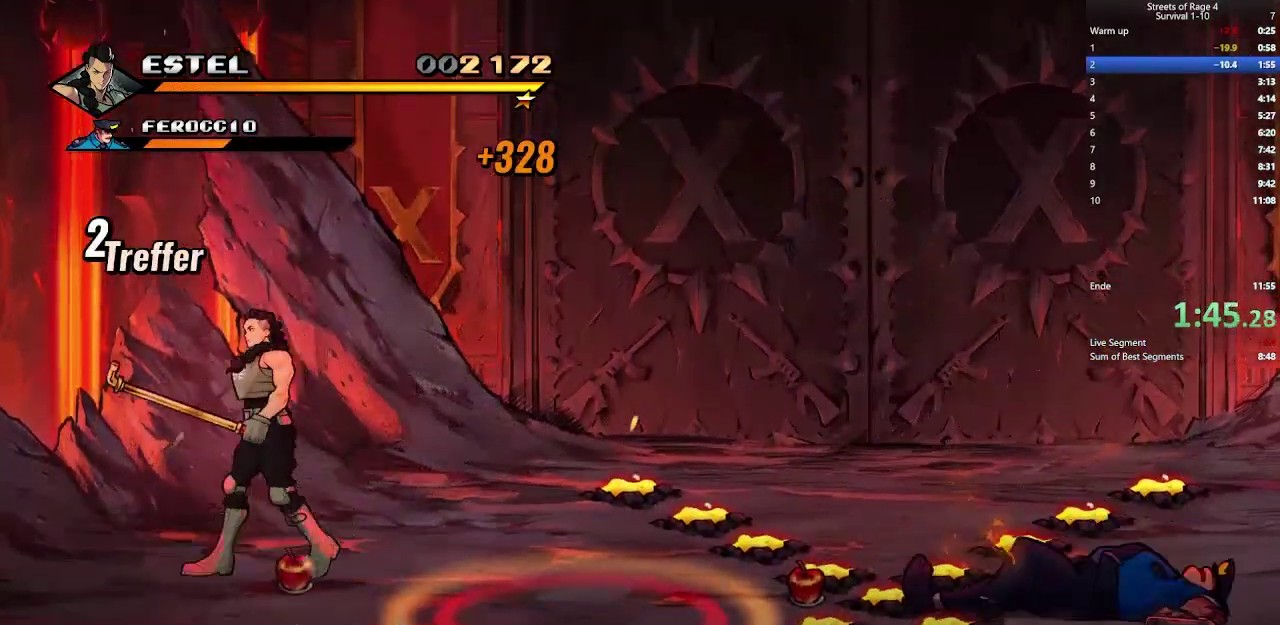
{"buttons": [], "right_stick": "center", "events": [[167, "DPAD_LEFT", "up"], [200, "DPAD_DOWN", "up"], [300, "DPAD_RIGHT", "down"], [467, "DPAD_RIGHT", "up"]]}
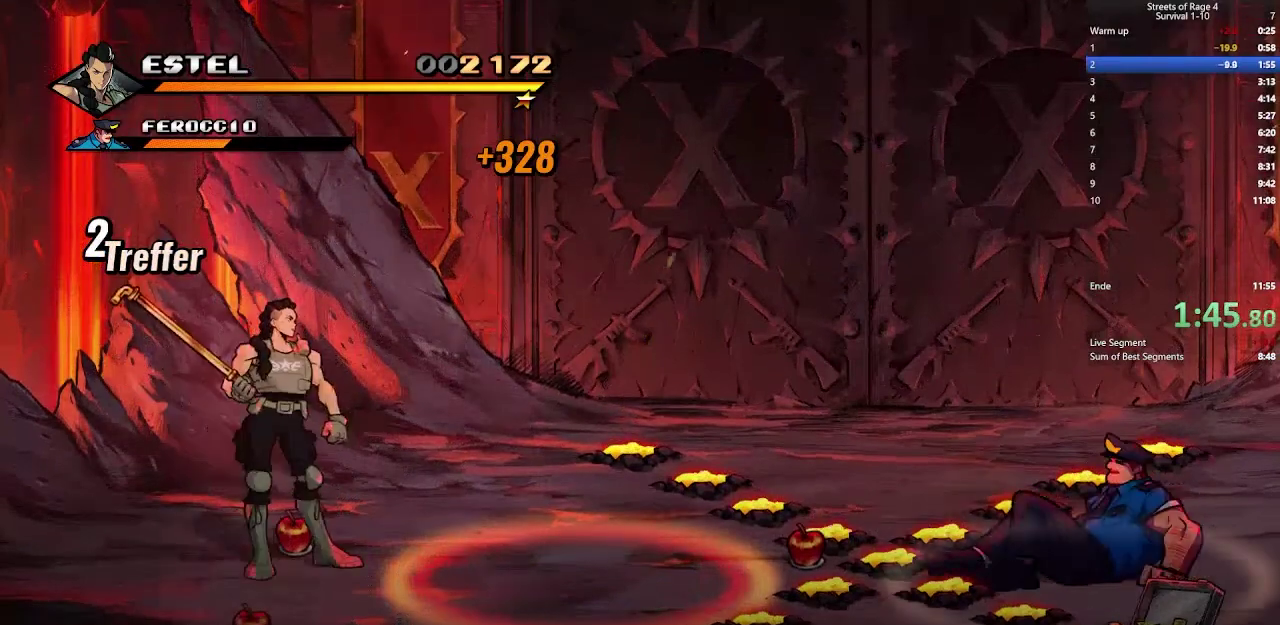
{"buttons": [], "right_stick": "center", "events": []}
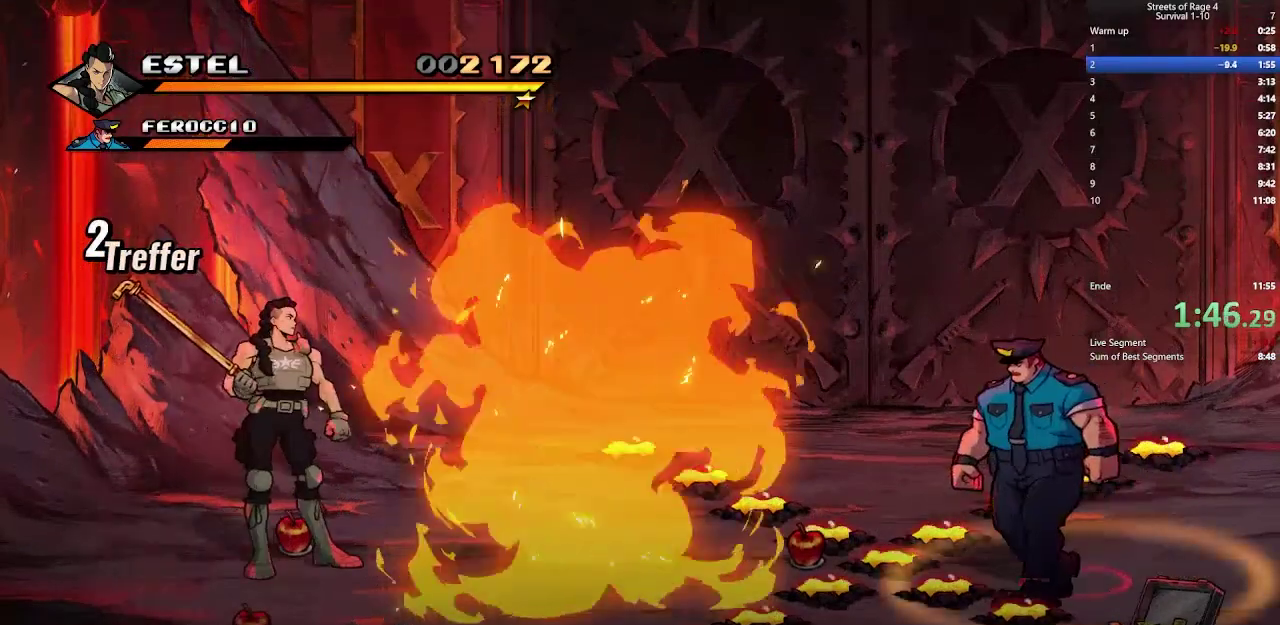
{"buttons": ["DPAD_RIGHT"], "right_stick": "center", "events": [[67, "DPAD_RIGHT", "down"]]}
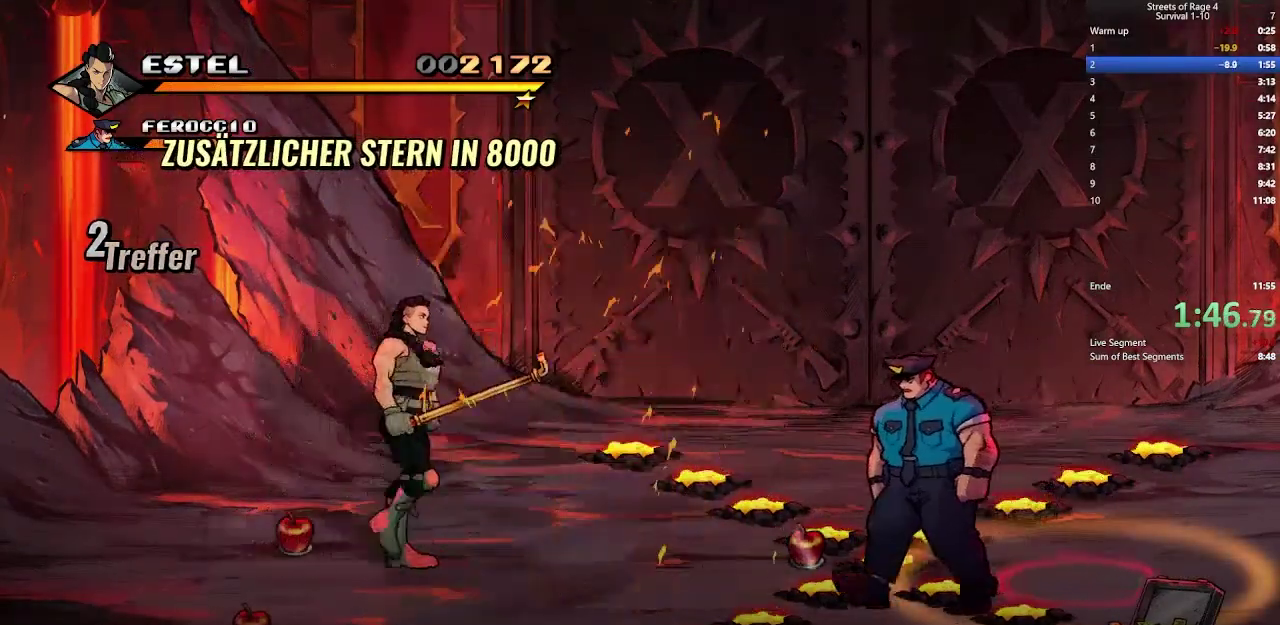
{"buttons": ["DPAD_RIGHT"], "right_stick": "center", "events": [[100, "DPAD_DOWN", "down"], [300, "DPAD_DOWN", "up"], [433, "DPAD_DOWN", "down"], [500, "DPAD_DOWN", "up"]]}
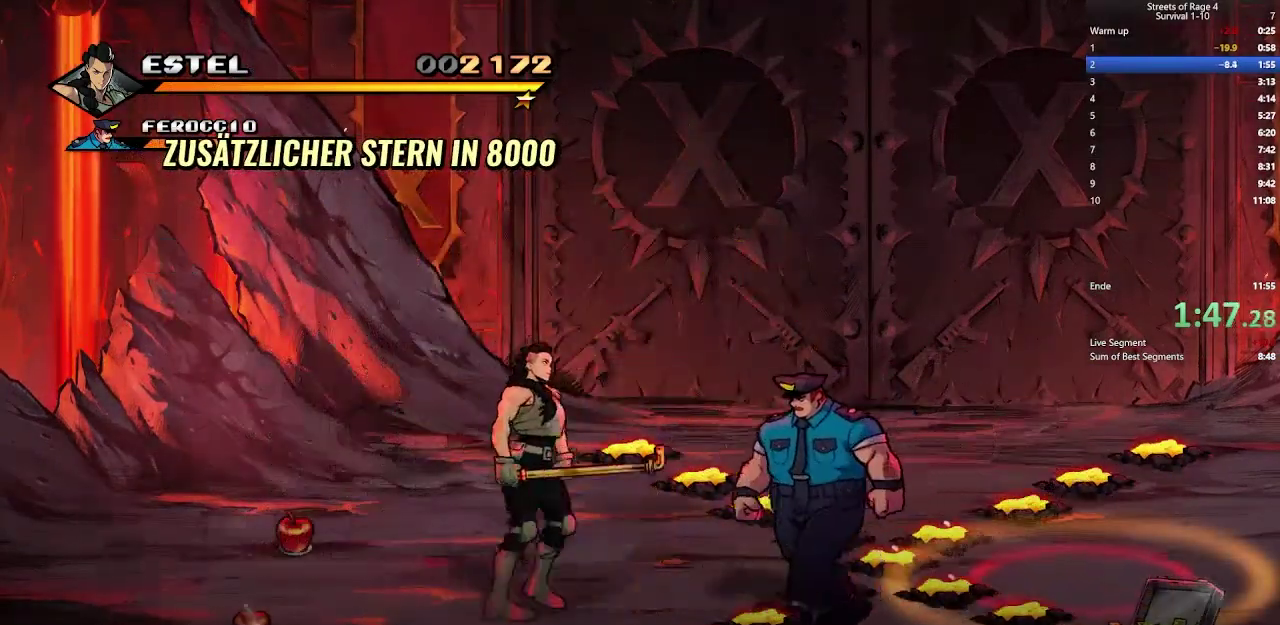
{"buttons": [], "right_stick": "center", "events": [[33, "X", "down"], [100, "DPAD_RIGHT", "up"], [100, "X", "up"]]}
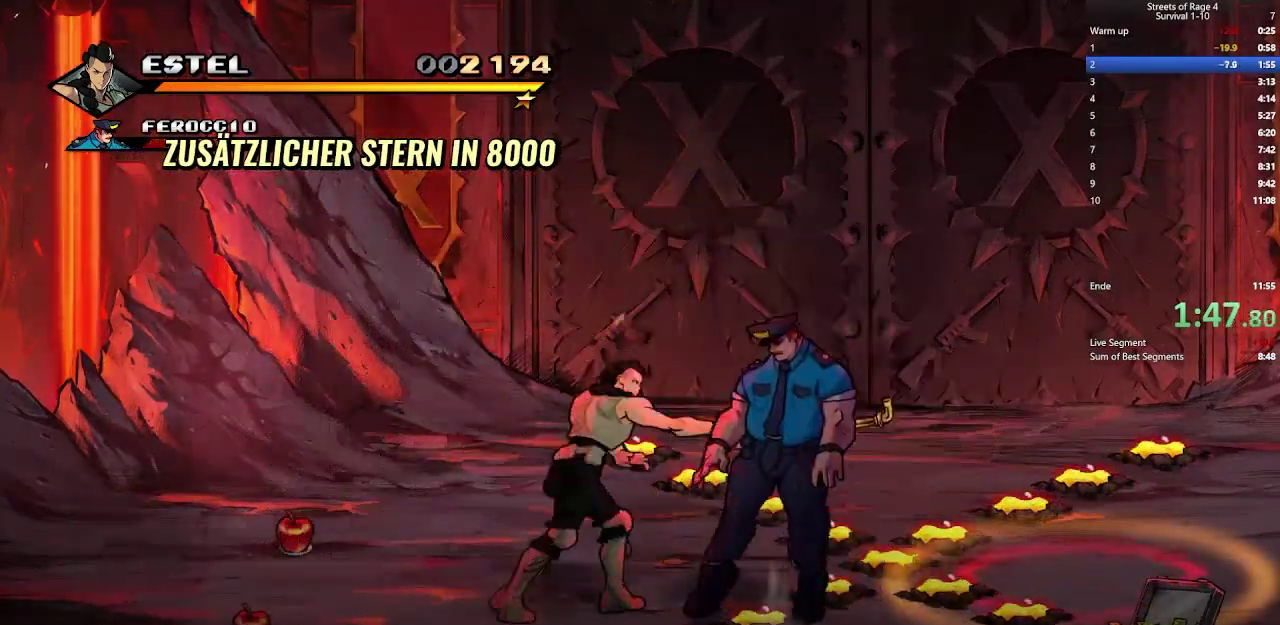
{"buttons": ["DPAD_RIGHT"], "right_stick": "center", "events": [[333, "DPAD_RIGHT", "down"]]}
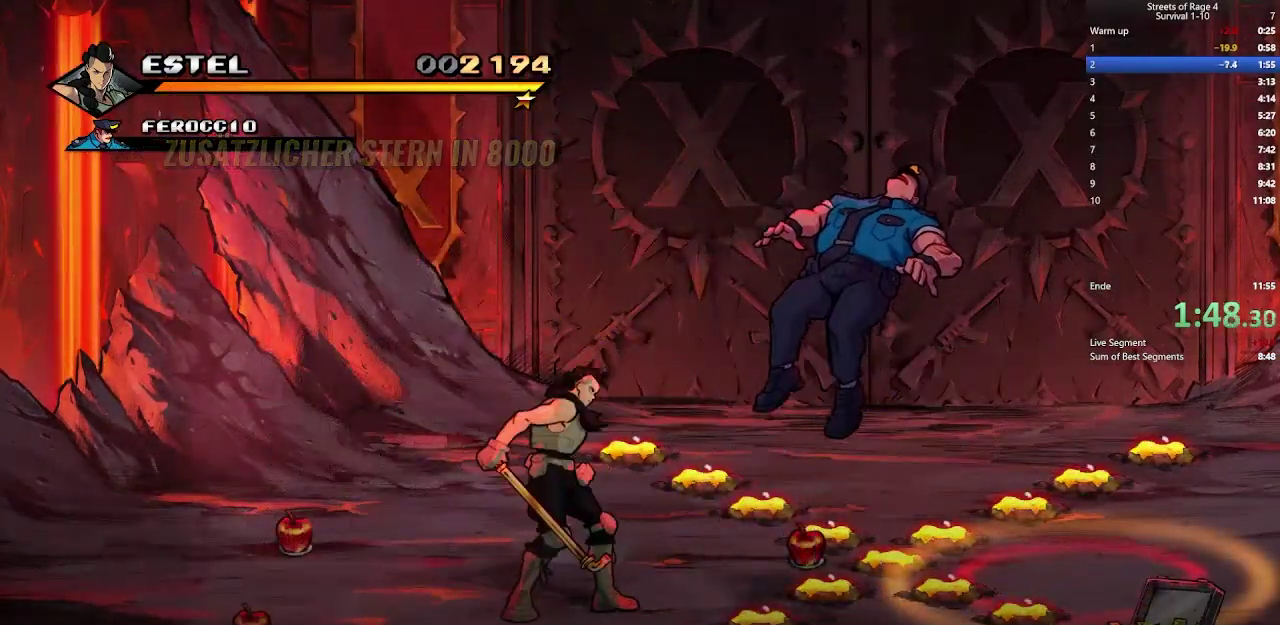
{"buttons": [], "right_stick": "center", "events": [[267, "DPAD_RIGHT", "up"]]}
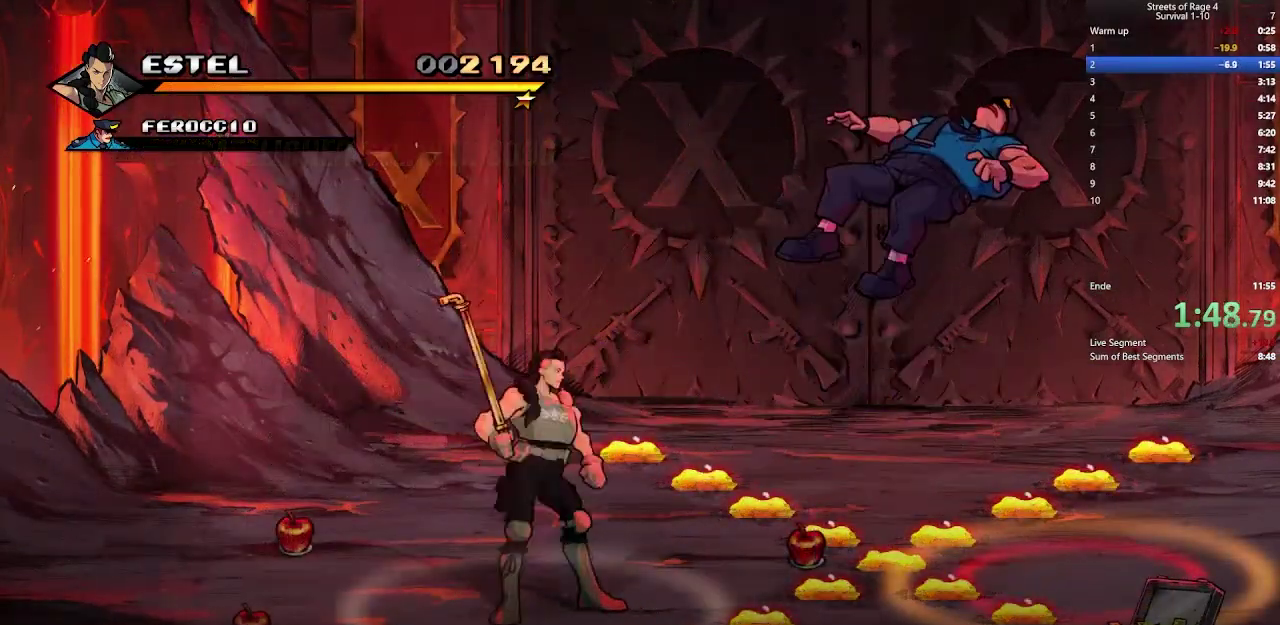
{"buttons": [], "right_stick": "center", "events": [[300, "DPAD_RIGHT", "down"], [467, "DPAD_RIGHT", "up"]]}
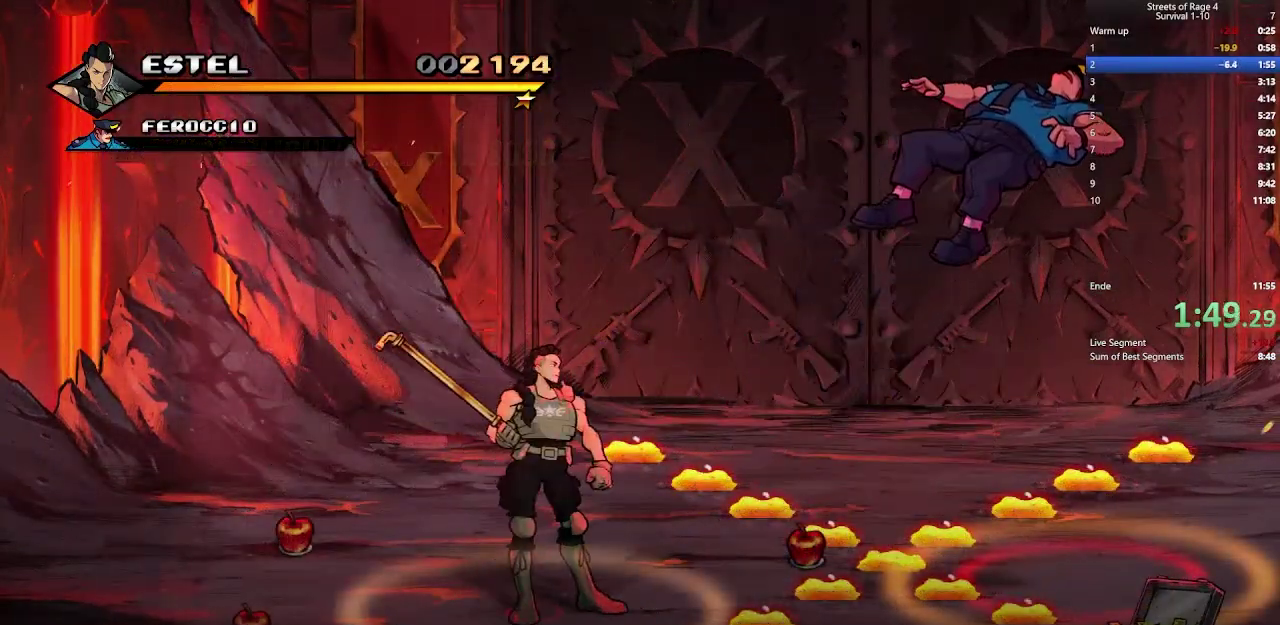
{"buttons": ["DPAD_RIGHT"], "right_stick": "center", "events": [[67, "DPAD_UP", "down"], [267, "DPAD_RIGHT", "down"], [300, "DPAD_UP", "up"]]}
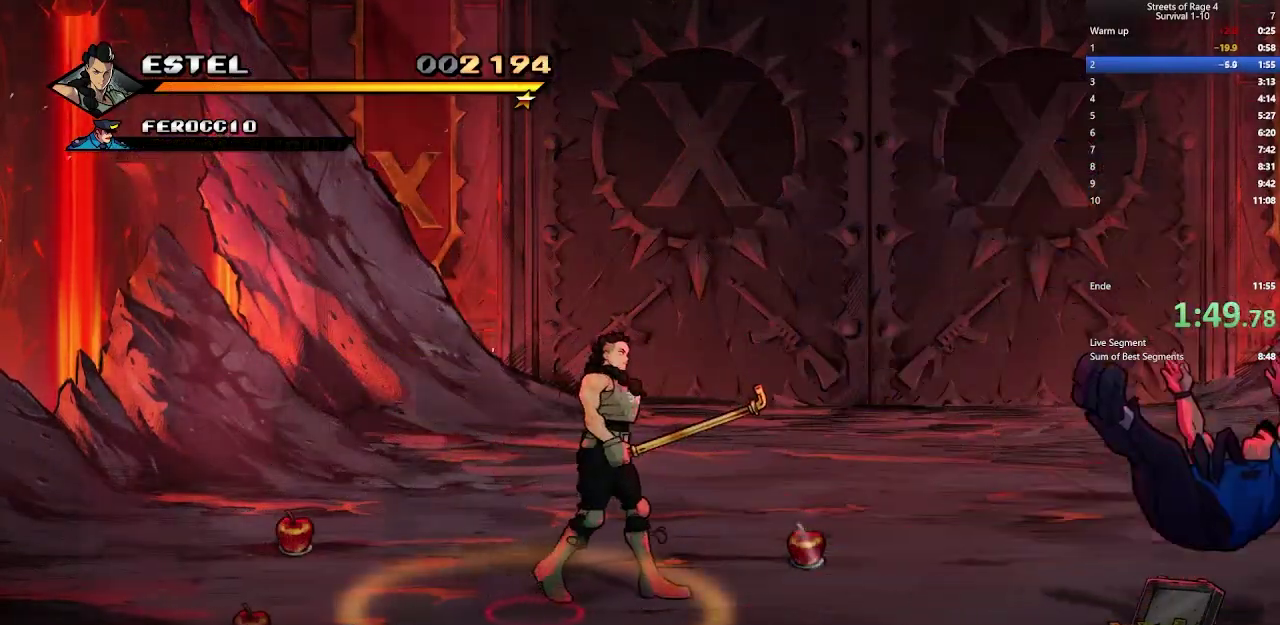
{"buttons": ["DPAD_RIGHT"], "right_stick": "center", "events": []}